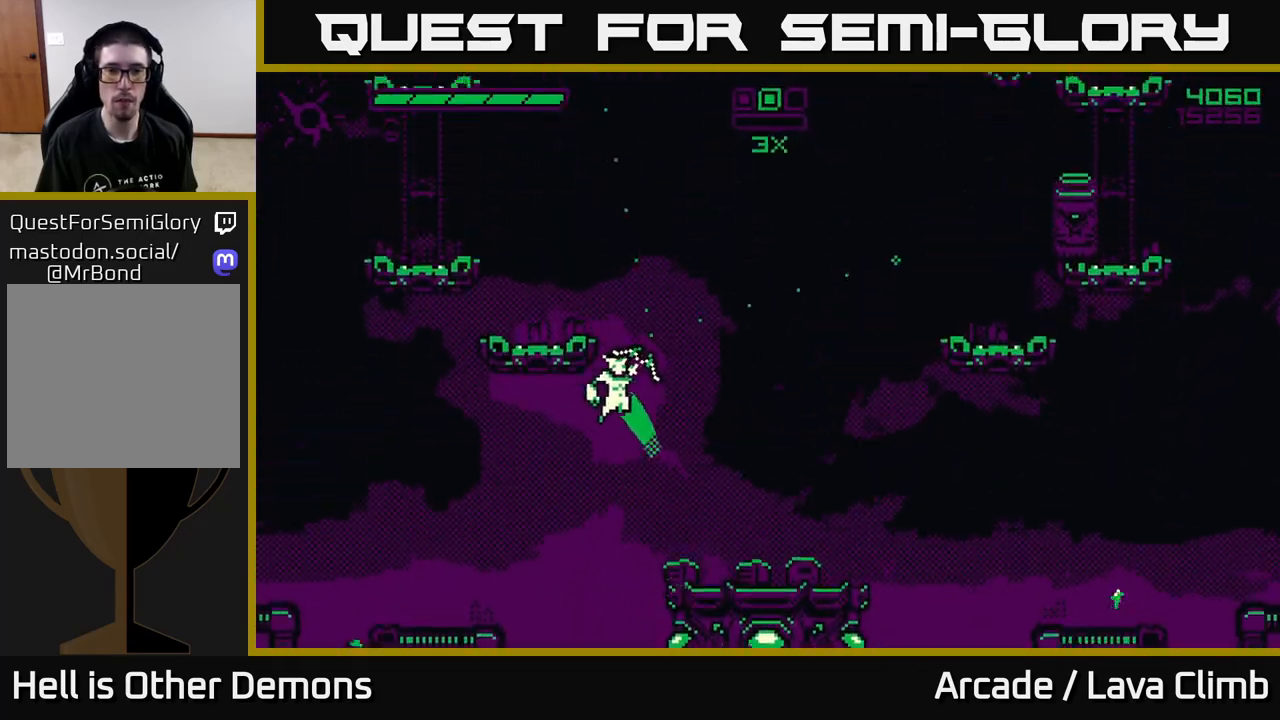
Gameplay with a controller (Xbox layout); each line is a JSON object with the inputs held at the frame after it. "events" lists button and stick changes between this image and that frame as [ms after this image, input, new state], when the widget could be followed in between.
{"buttons": ["R2"], "left_stick": "up", "right_stick": "up-right", "events": [[167, "L2", "up"], [333, "left_stick", "up"]]}
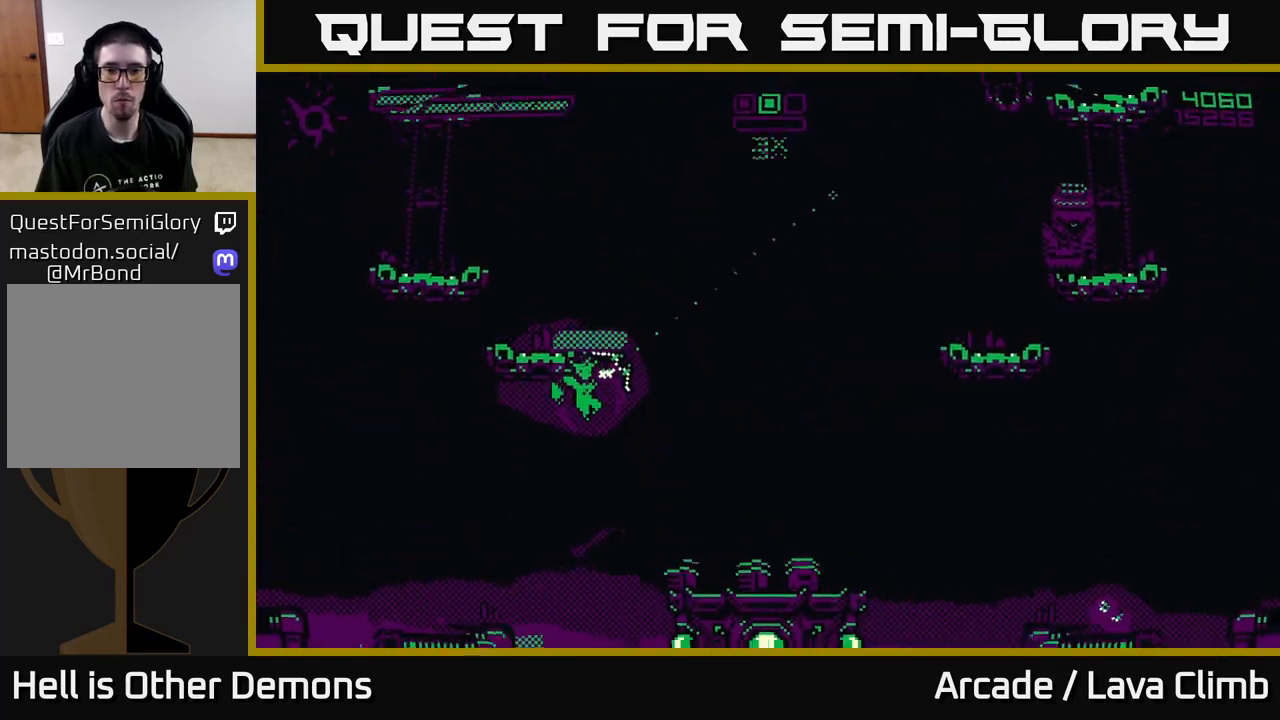
{"buttons": [], "left_stick": "up-left", "right_stick": "up-right", "events": [[33, "L2", "down"], [33, "R2", "up"], [183, "L2", "up"], [383, "left_stick", "up-left"]]}
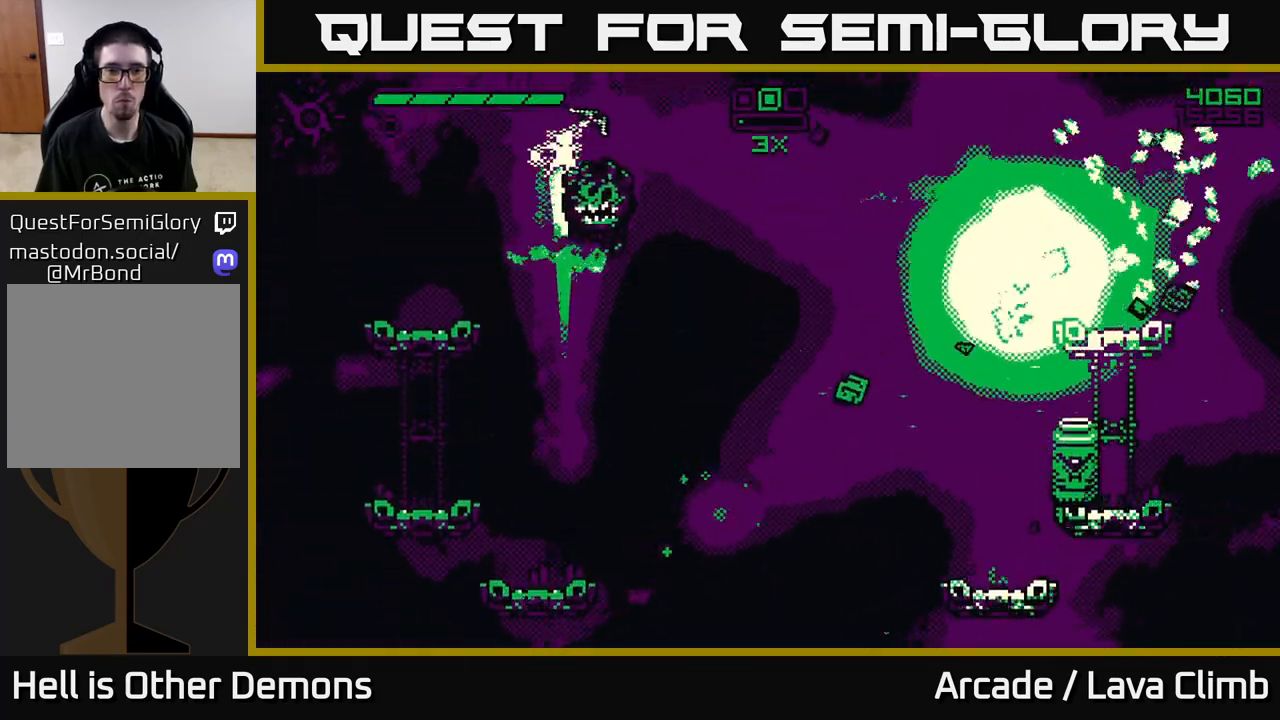
{"buttons": ["R2"], "left_stick": "up-left", "right_stick": "right", "events": [[117, "R2", "down"], [200, "right_stick", "right"]]}
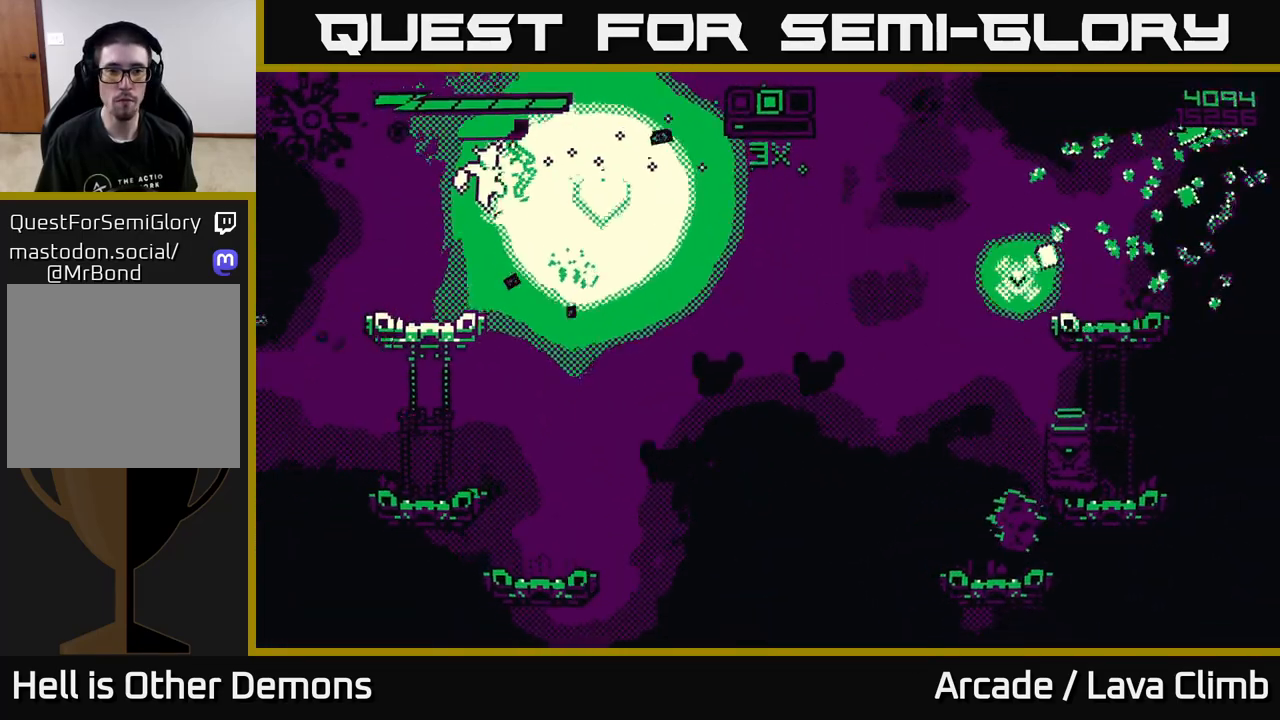
{"buttons": [], "left_stick": "right", "right_stick": "right", "events": [[67, "R2", "up"], [217, "left_stick", "right"], [250, "L2", "down"], [417, "L2", "up"]]}
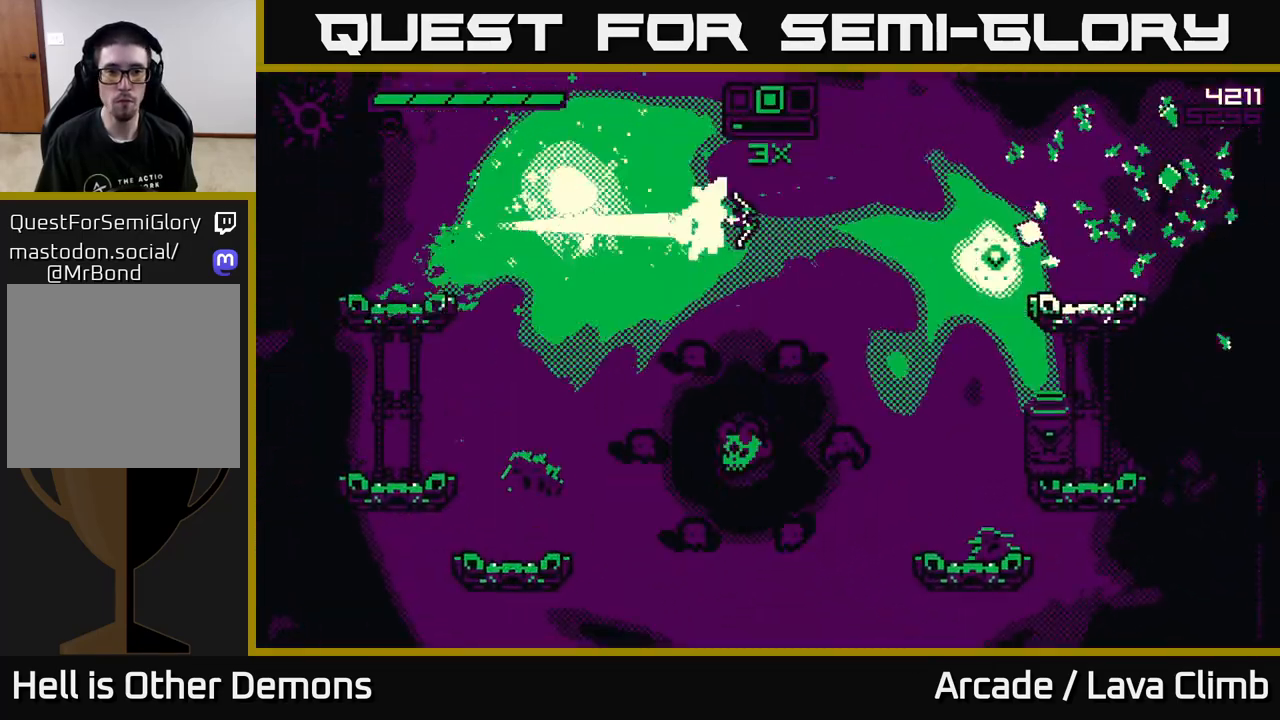
{"buttons": [], "left_stick": "right", "right_stick": "down-left", "events": [[250, "L2", "down"], [417, "right_stick", "down-left"], [483, "L2", "up"]]}
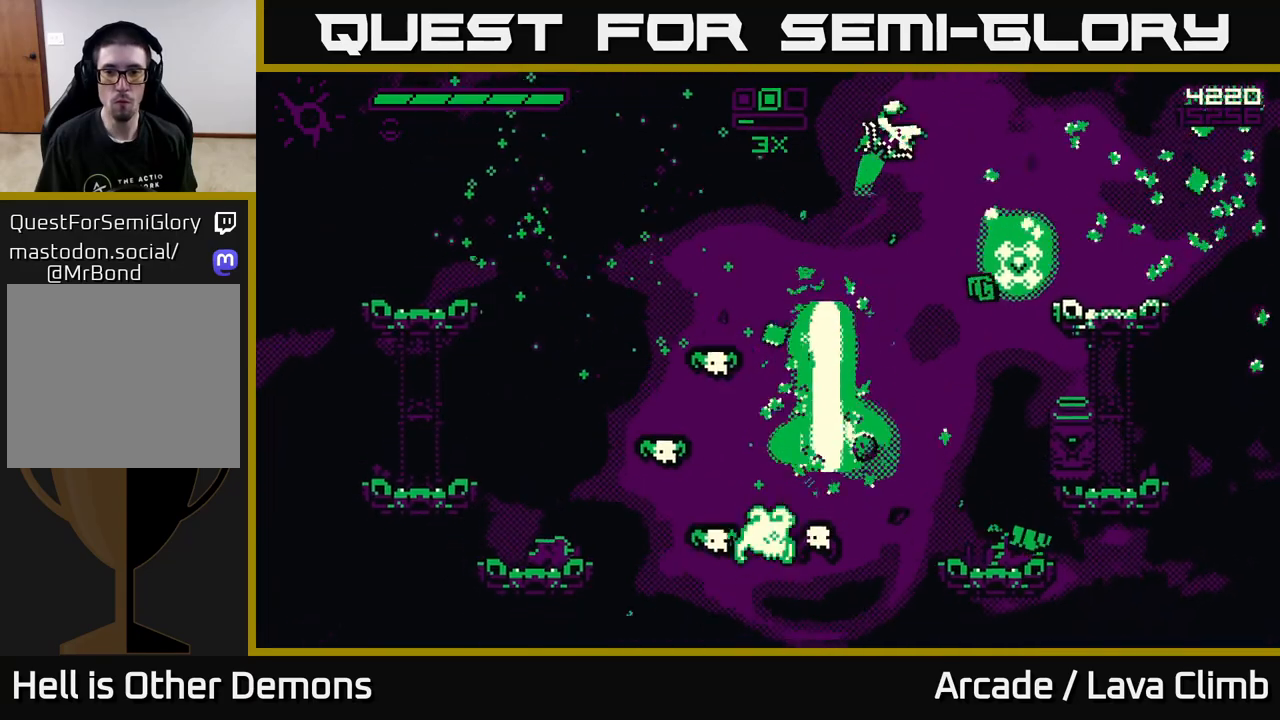
{"buttons": ["R2"], "left_stick": "right", "right_stick": "down-left", "events": [[17, "R2", "down"]]}
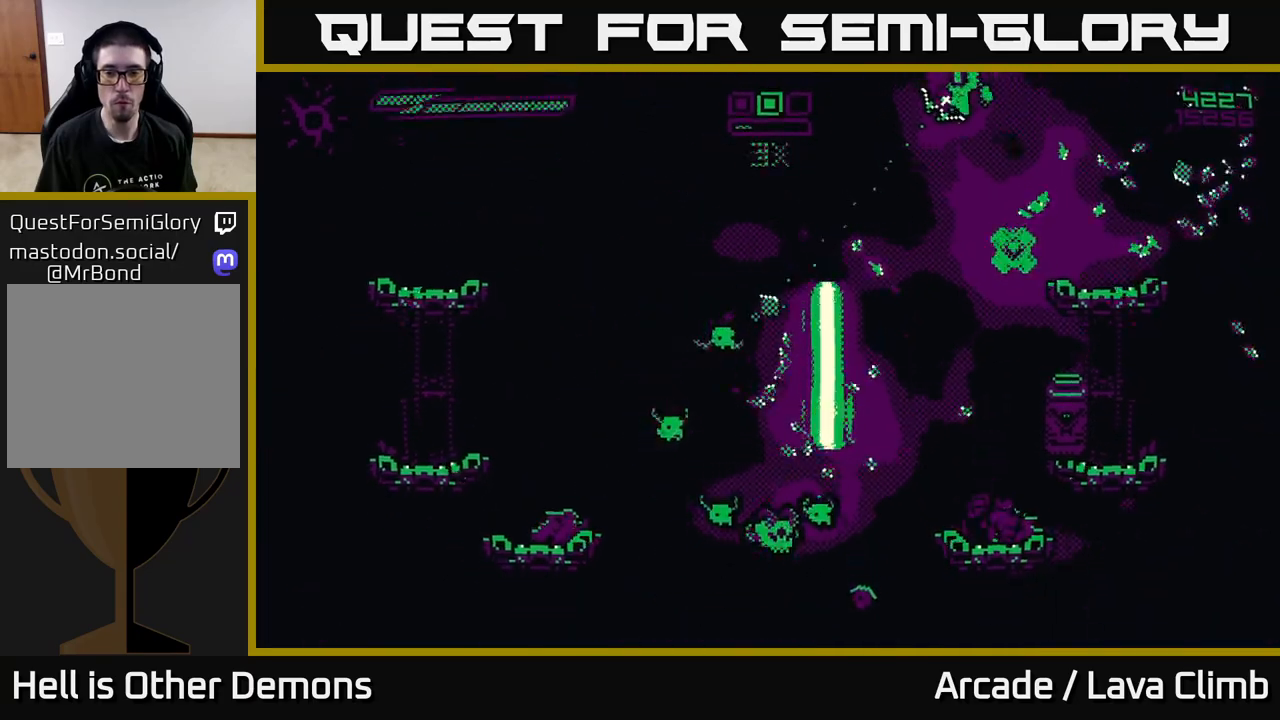
{"buttons": ["R2"], "left_stick": "center", "right_stick": "down-left", "events": [[17, "R2", "up"], [17, "right_stick", "down"], [317, "left_stick", "center"], [367, "right_stick", "down-left"], [383, "left_stick", "right"], [433, "R2", "down"], [467, "left_stick", "center"]]}
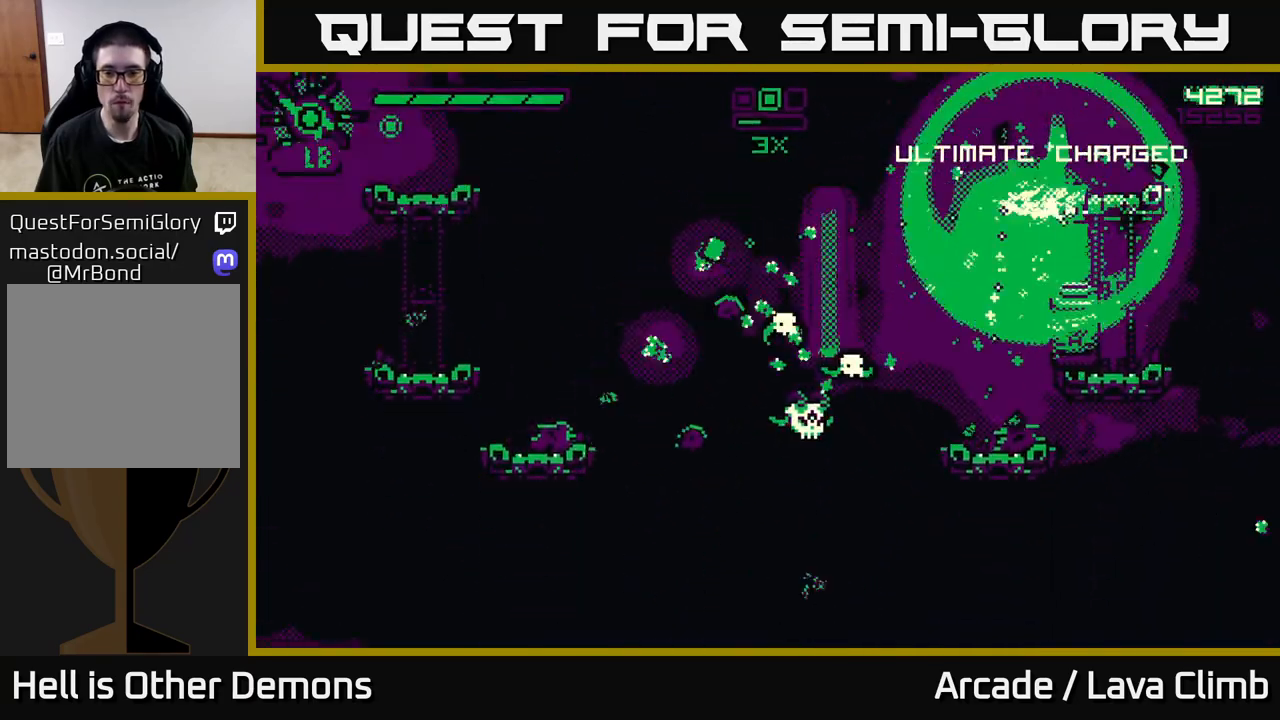
{"buttons": [], "left_stick": "center", "right_stick": "down-left", "events": [[350, "R2", "up"]]}
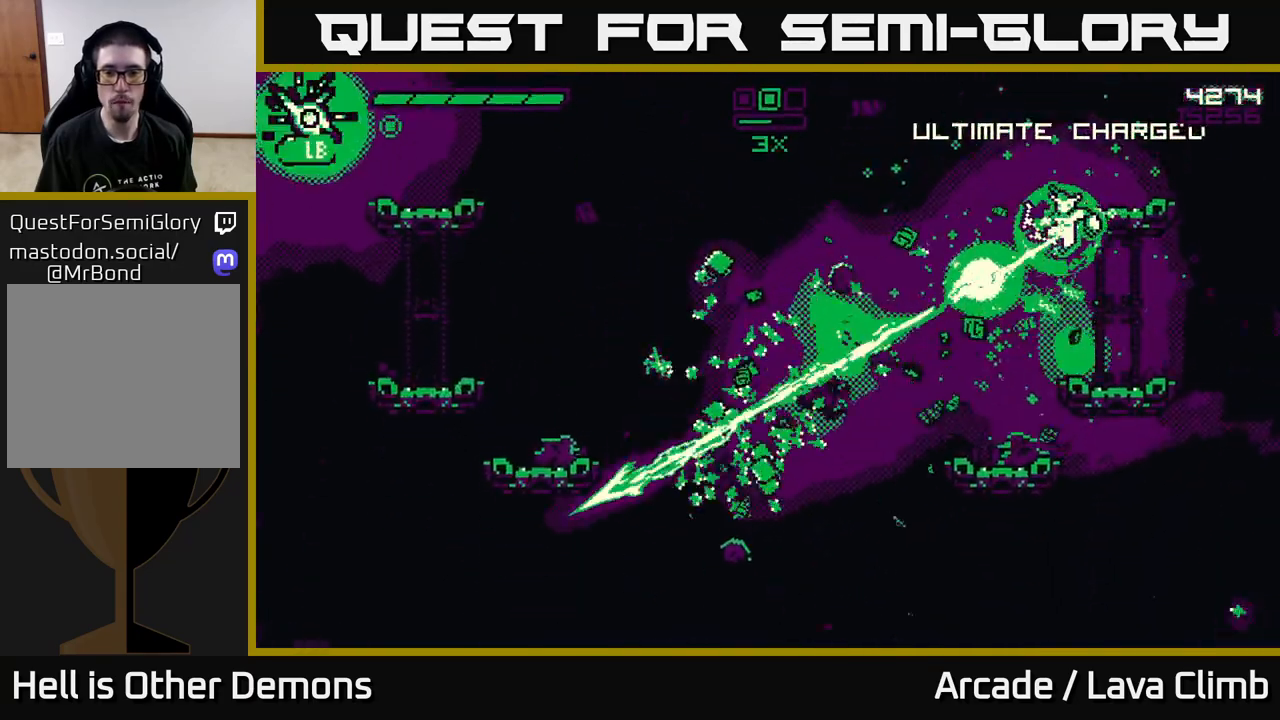
{"buttons": [], "left_stick": "left", "right_stick": "down-left", "events": [[33, "left_stick", "left"], [100, "L2", "down"], [217, "L2", "up"]]}
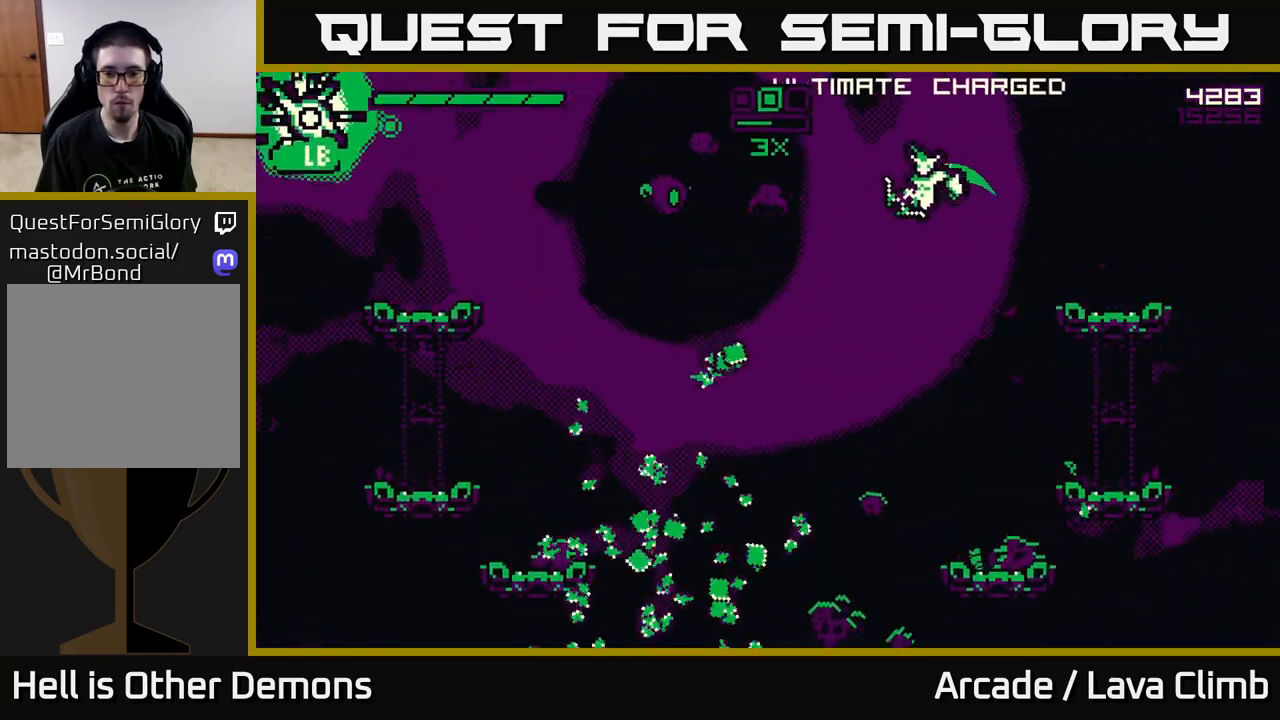
{"buttons": [], "left_stick": "left", "right_stick": "up", "events": [[183, "right_stick", "left"], [383, "right_stick", "up"]]}
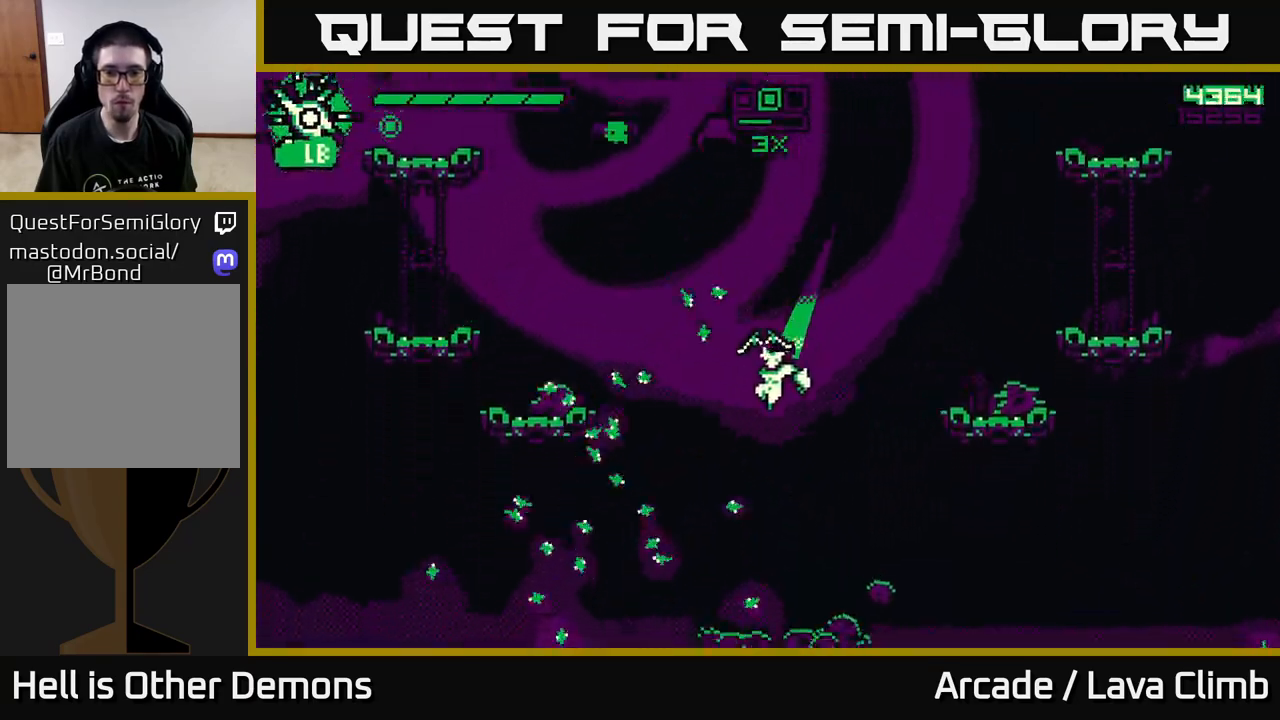
{"buttons": ["R2"], "left_stick": "left", "right_stick": "up", "events": [[100, "L2", "down"], [183, "R2", "down"], [233, "R2", "up"], [267, "L2", "up"], [350, "R2", "down"], [400, "L2", "down"], [500, "L2", "up"]]}
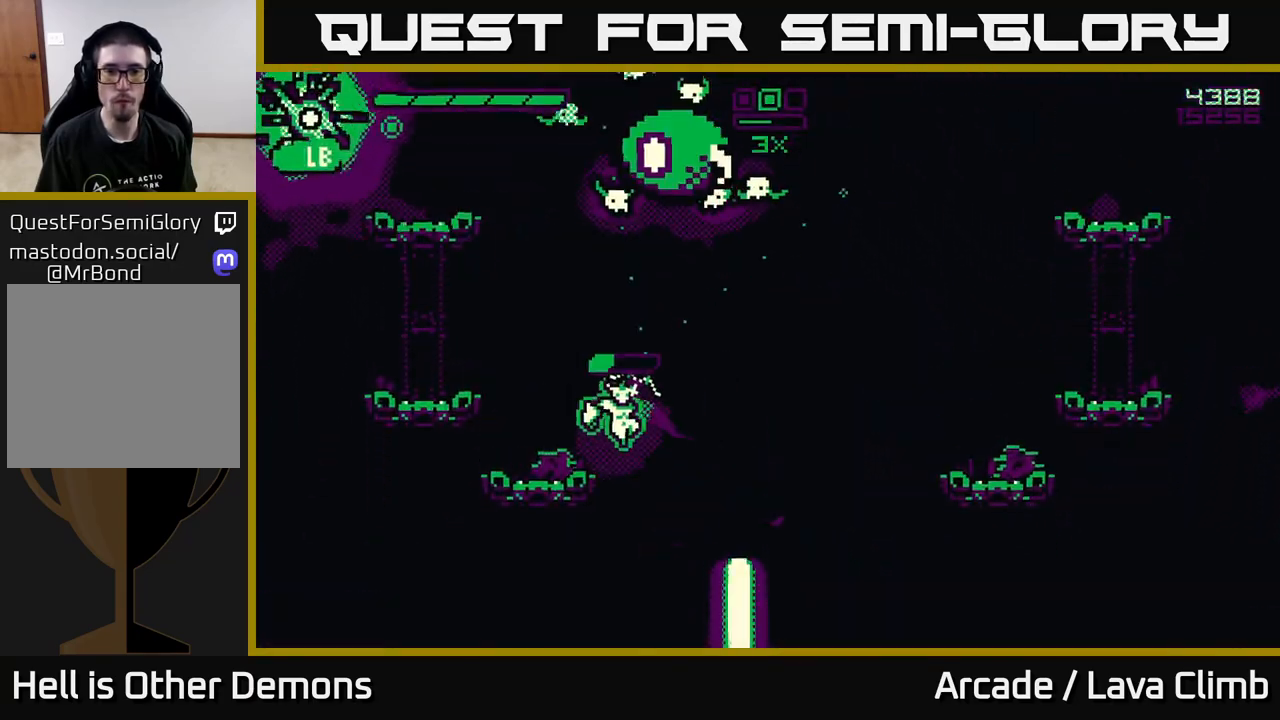
{"buttons": [], "left_stick": "up-left", "right_stick": "up", "events": [[333, "R2", "up"], [500, "left_stick", "up-left"]]}
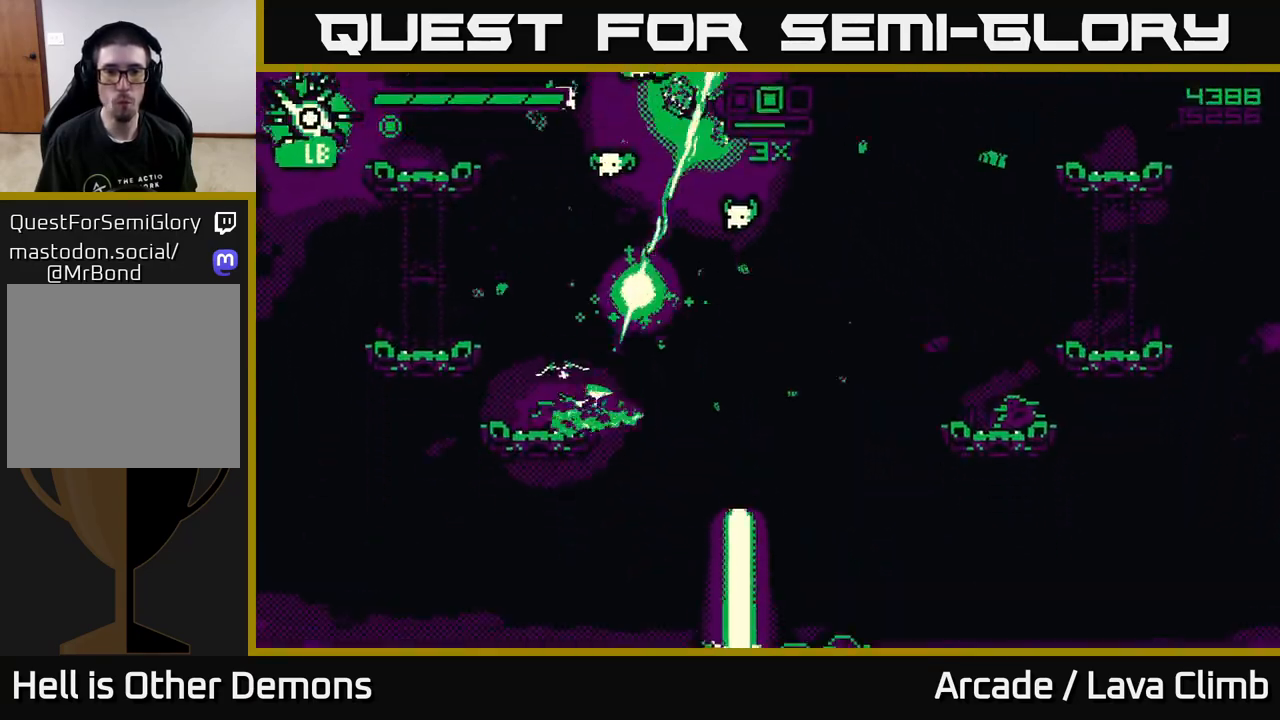
{"buttons": ["R2"], "left_stick": "up-left", "right_stick": "up-right", "events": [[17, "L2", "down"], [167, "right_stick", "up-right"], [183, "L2", "up"], [200, "R2", "down"]]}
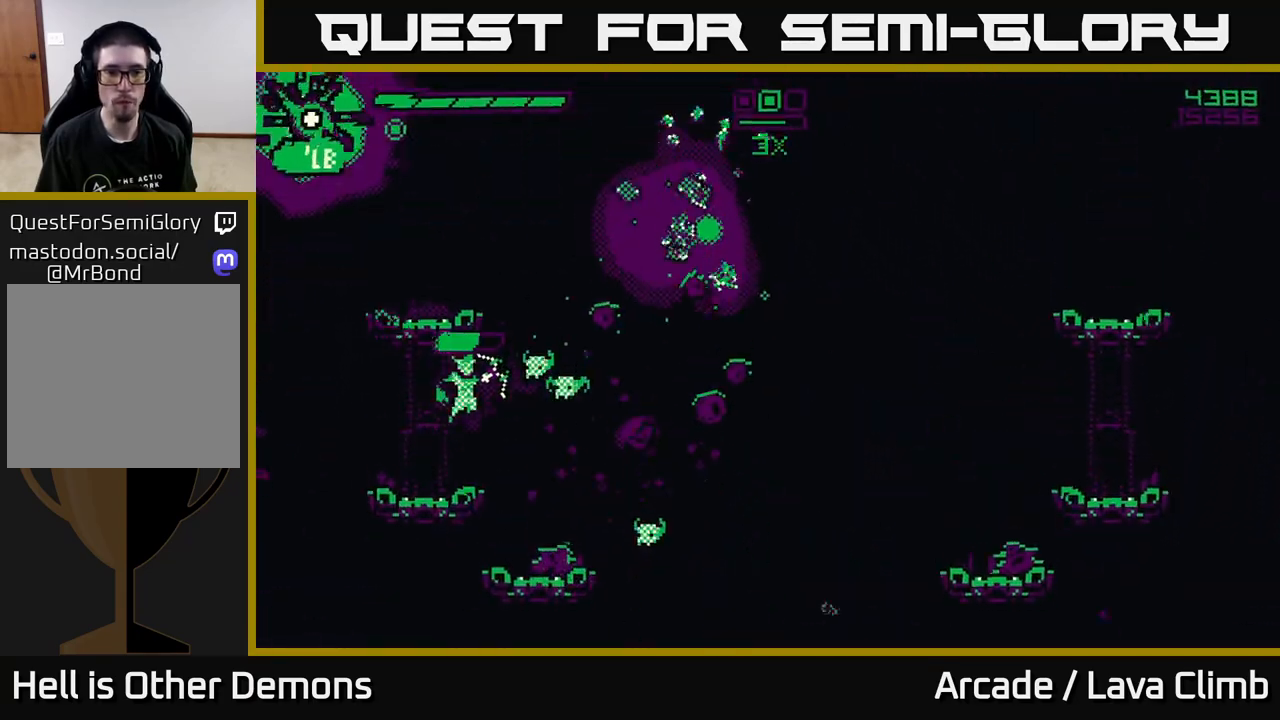
{"buttons": [], "left_stick": "right", "right_stick": "right", "events": [[33, "right_stick", "right"], [83, "R2", "up"], [133, "right_stick", "down-right"], [300, "L2", "down"], [300, "right_stick", "right"], [400, "left_stick", "right"], [450, "L2", "up"]]}
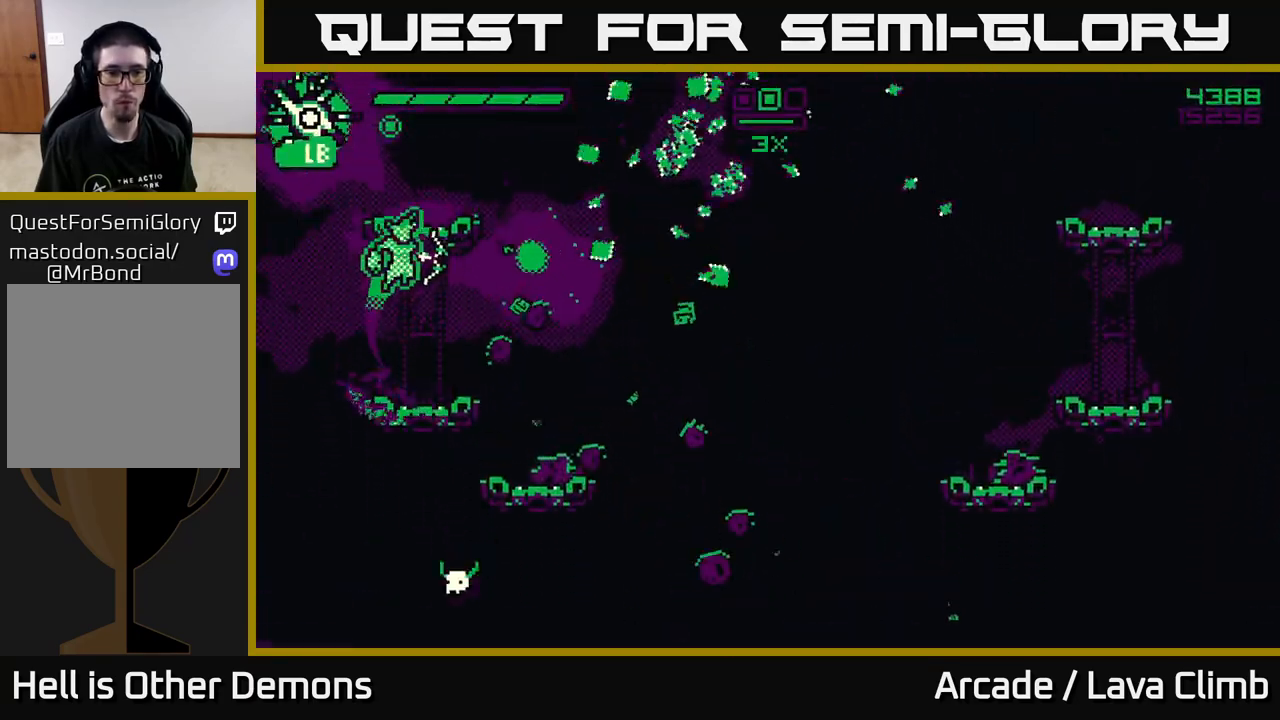
{"buttons": [], "left_stick": "right", "right_stick": "down-left", "events": [[417, "right_stick", "down-left"]]}
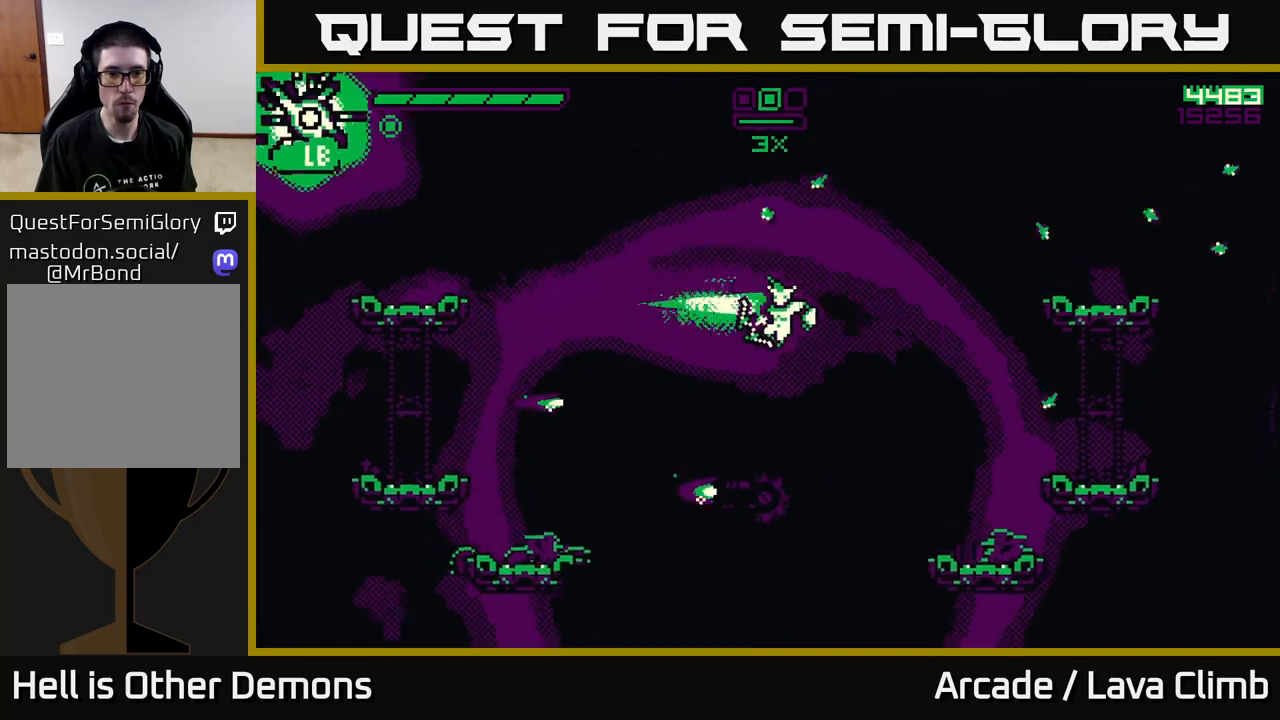
{"buttons": ["R2"], "left_stick": "right", "right_stick": "down-left", "events": [[83, "left_stick", "up-left"], [117, "R2", "down"], [217, "left_stick", "center"], [383, "left_stick", "right"]]}
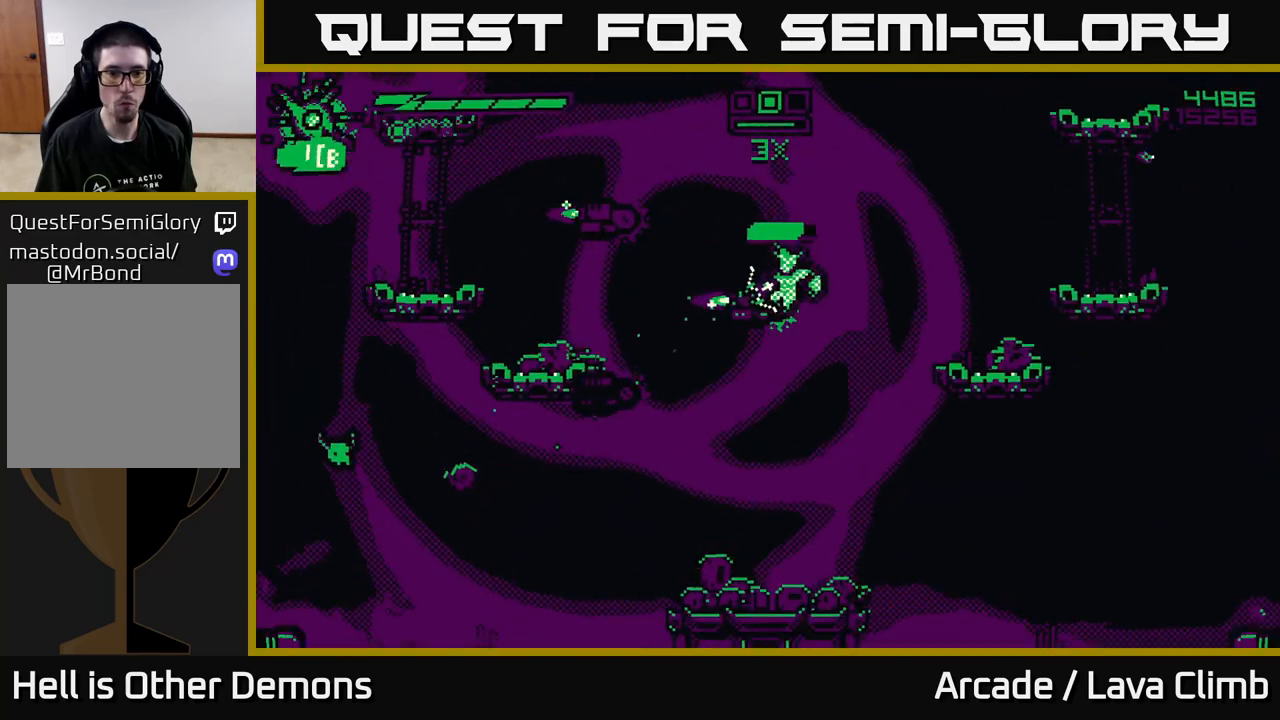
{"buttons": ["R2"], "left_stick": "up", "right_stick": "left", "events": [[50, "R2", "up"], [183, "L2", "down"], [433, "right_stick", "left"], [483, "L2", "up"], [483, "left_stick", "up"], [500, "R2", "down"]]}
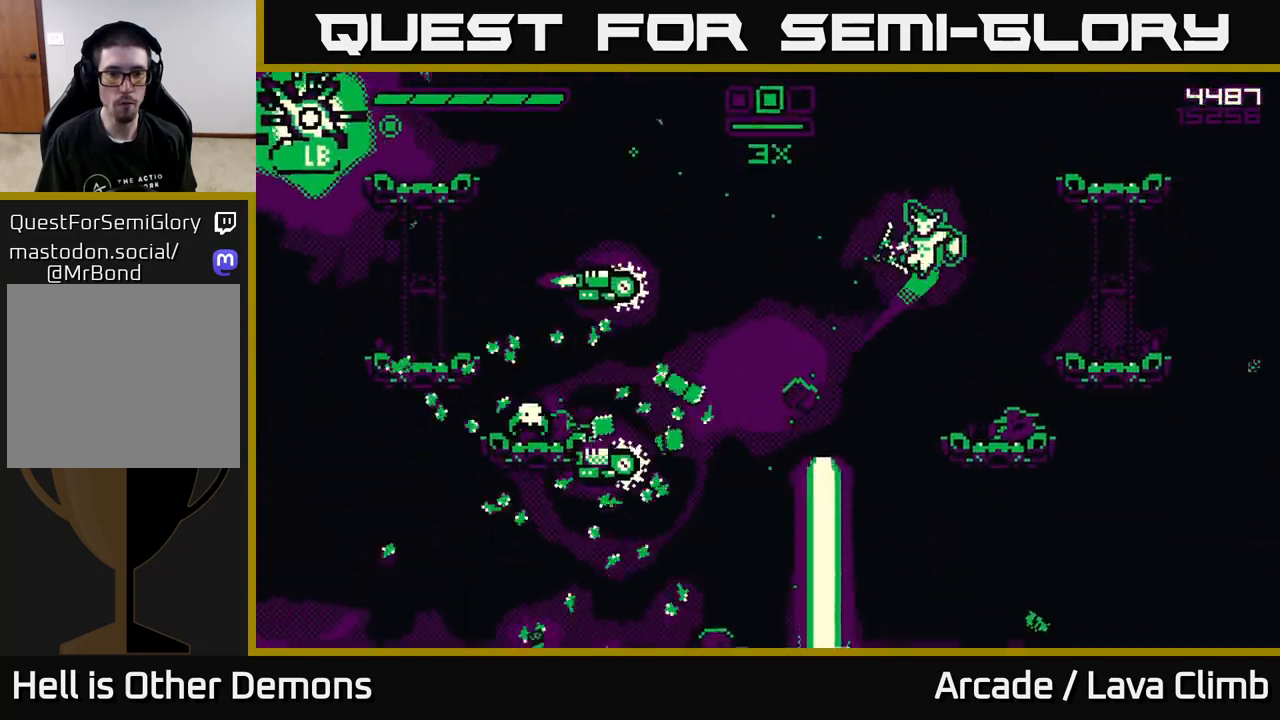
{"buttons": [], "left_stick": "right", "right_stick": "left", "events": [[133, "left_stick", "center"], [467, "R2", "up"], [483, "left_stick", "right"]]}
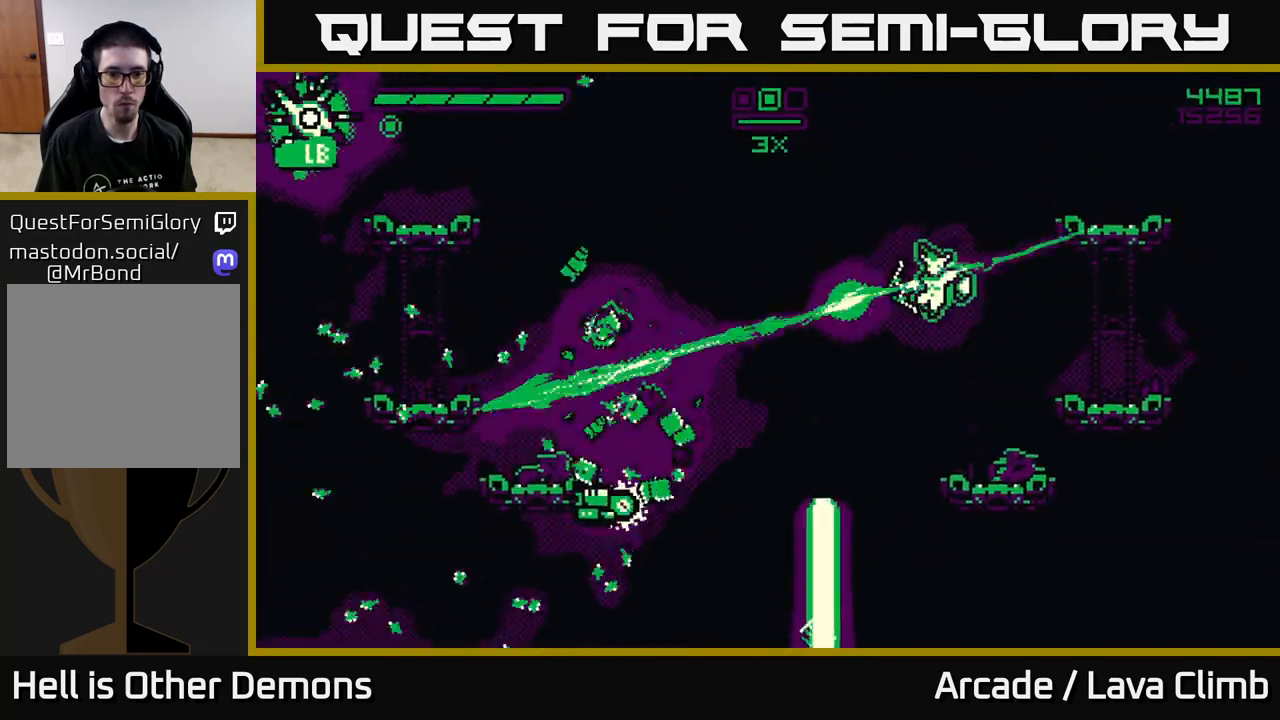
{"buttons": ["R2"], "left_stick": "center", "right_stick": "left", "events": [[200, "left_stick", "left"], [267, "R2", "down"], [317, "left_stick", "center"]]}
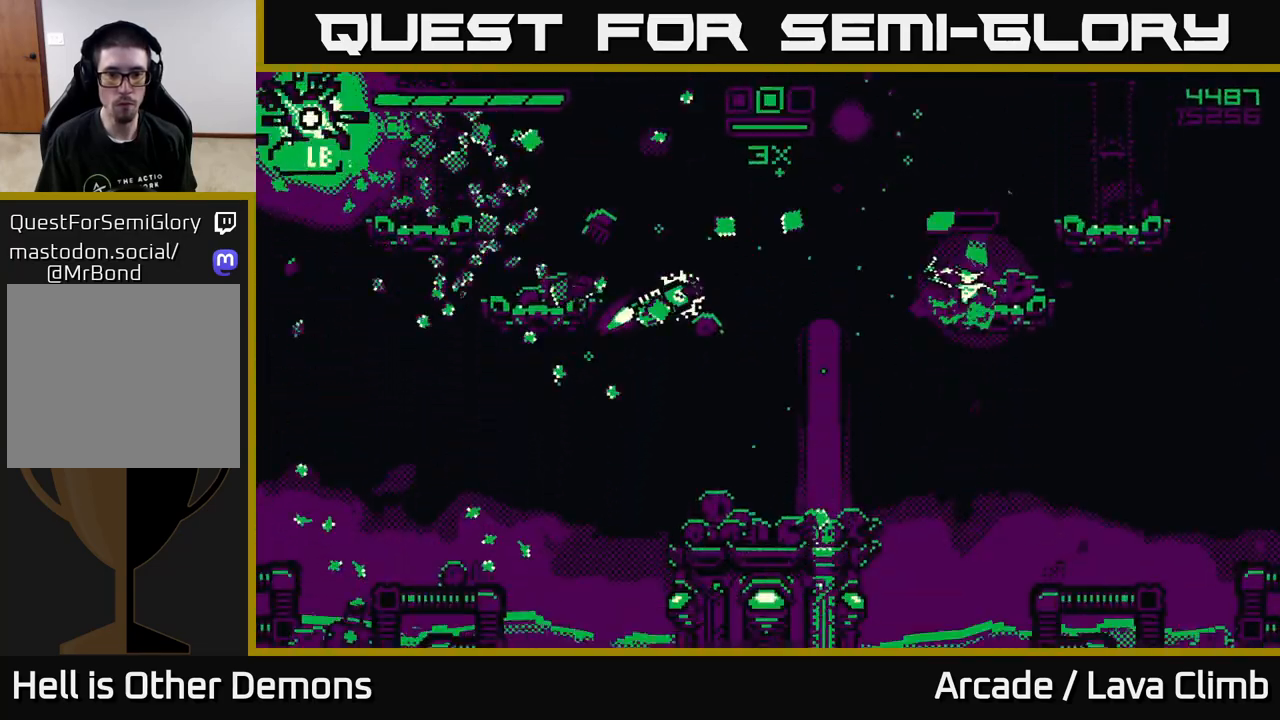
{"buttons": ["L2"], "left_stick": "left", "right_stick": "left", "events": [[383, "left_stick", "left"], [400, "R2", "up"], [483, "L2", "down"]]}
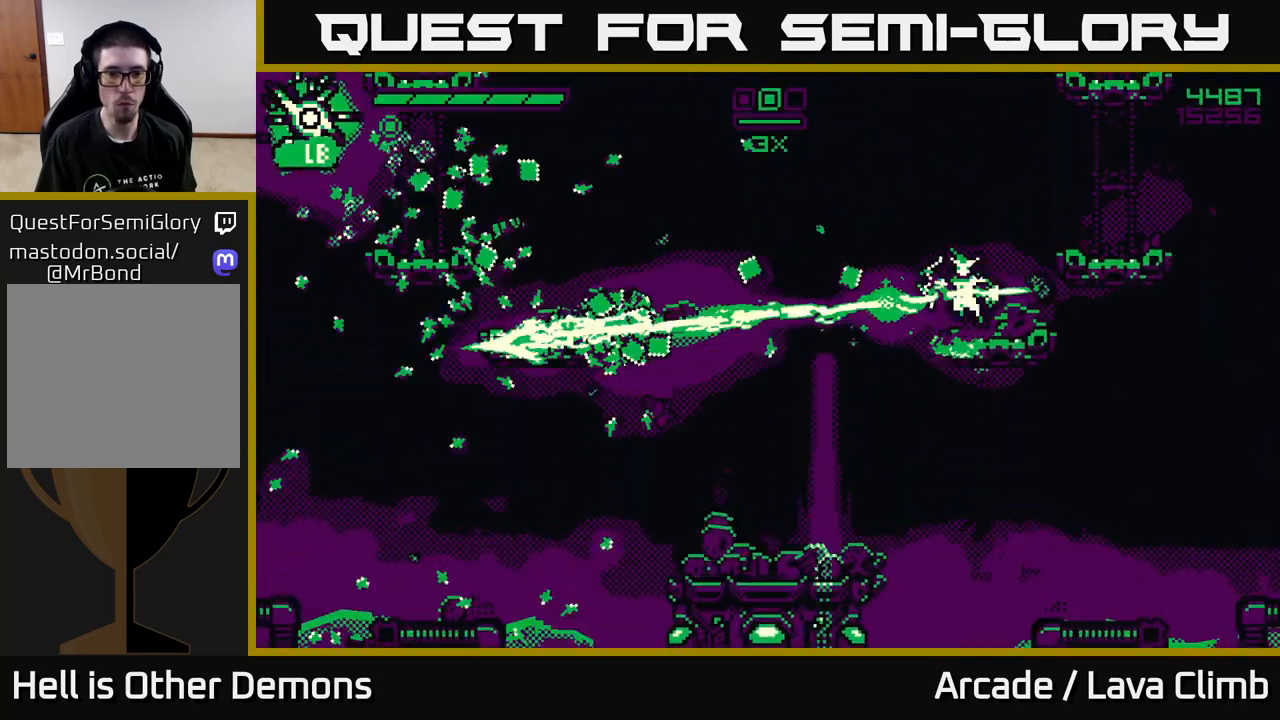
{"buttons": [], "left_stick": "left", "right_stick": "left", "events": [[100, "L2", "up"]]}
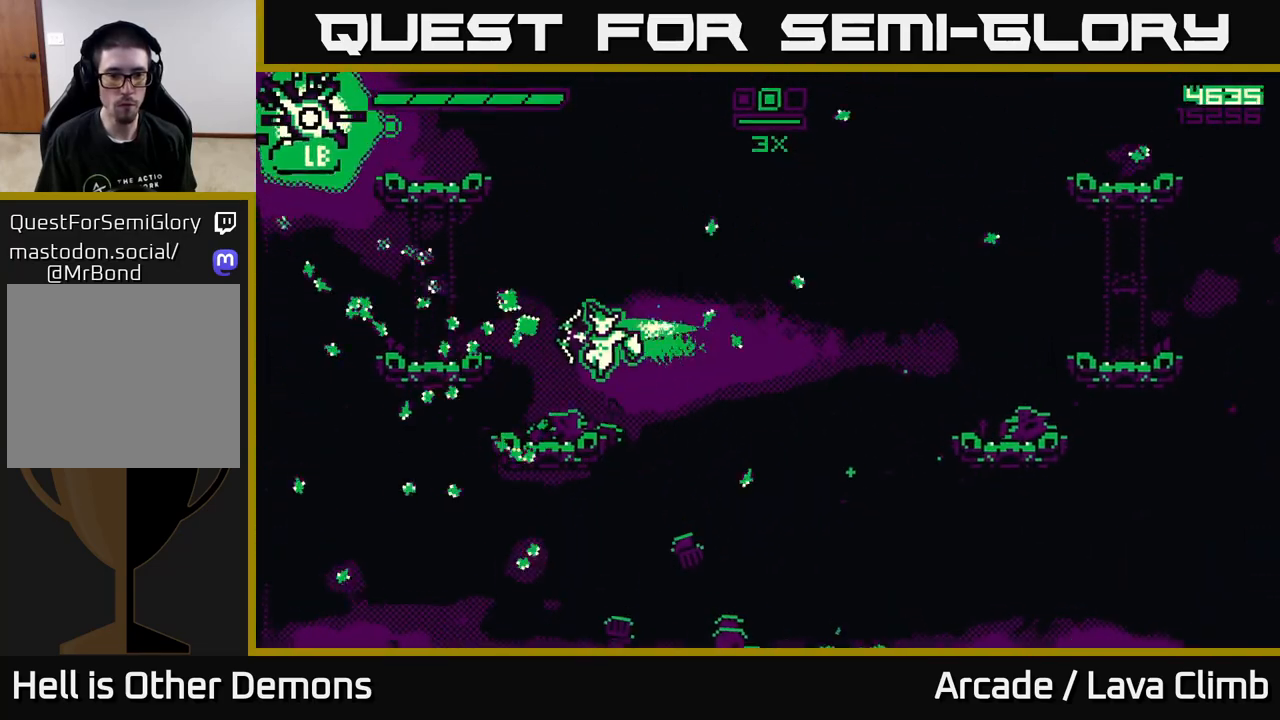
{"buttons": [], "left_stick": "center", "right_stick": "up-right", "events": [[100, "right_stick", "up-left"], [267, "right_stick", "up-right"], [467, "left_stick", "center"]]}
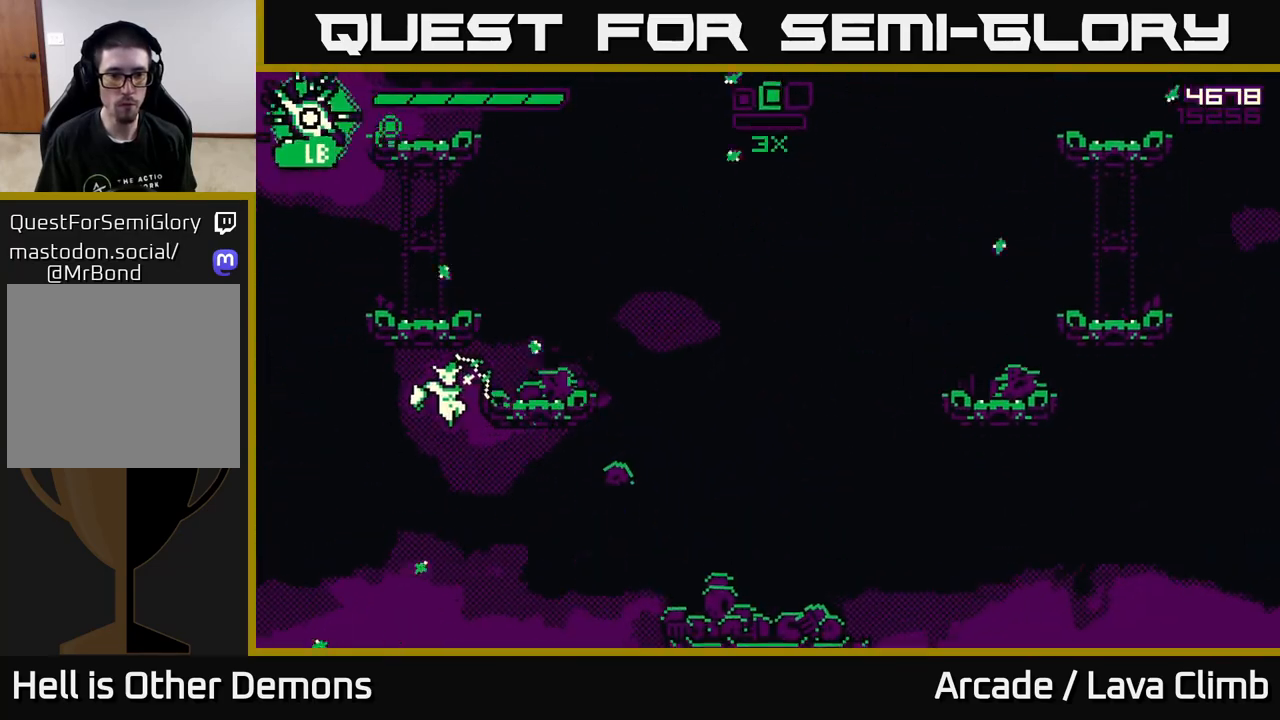
{"buttons": [], "left_stick": "center", "right_stick": "up-right", "events": [[217, "L2", "down"], [250, "left_stick", "right"], [450, "L2", "up"], [450, "left_stick", "center"]]}
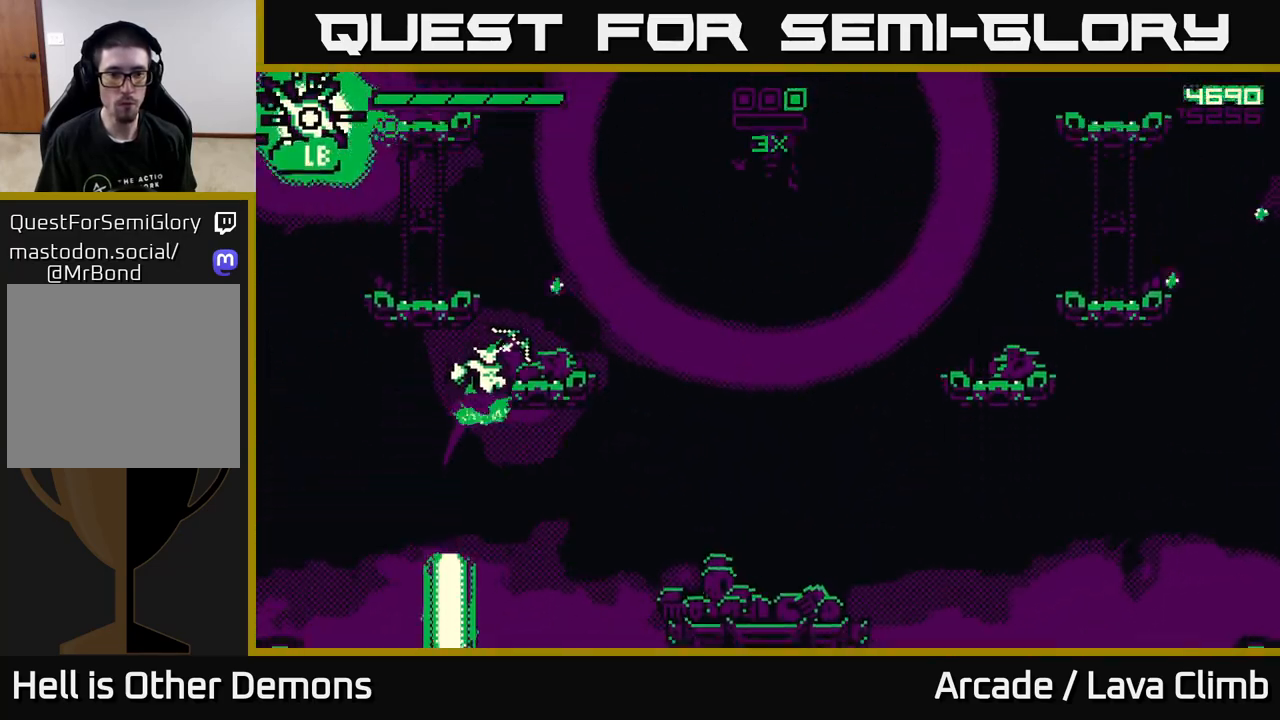
{"buttons": ["R2"], "left_stick": "center", "right_stick": "up-right", "events": [[33, "L2", "down"], [67, "left_stick", "right"], [183, "L2", "up"], [200, "right_stick", "right"], [283, "left_stick", "center"], [317, "right_stick", "up-right"], [467, "R2", "down"]]}
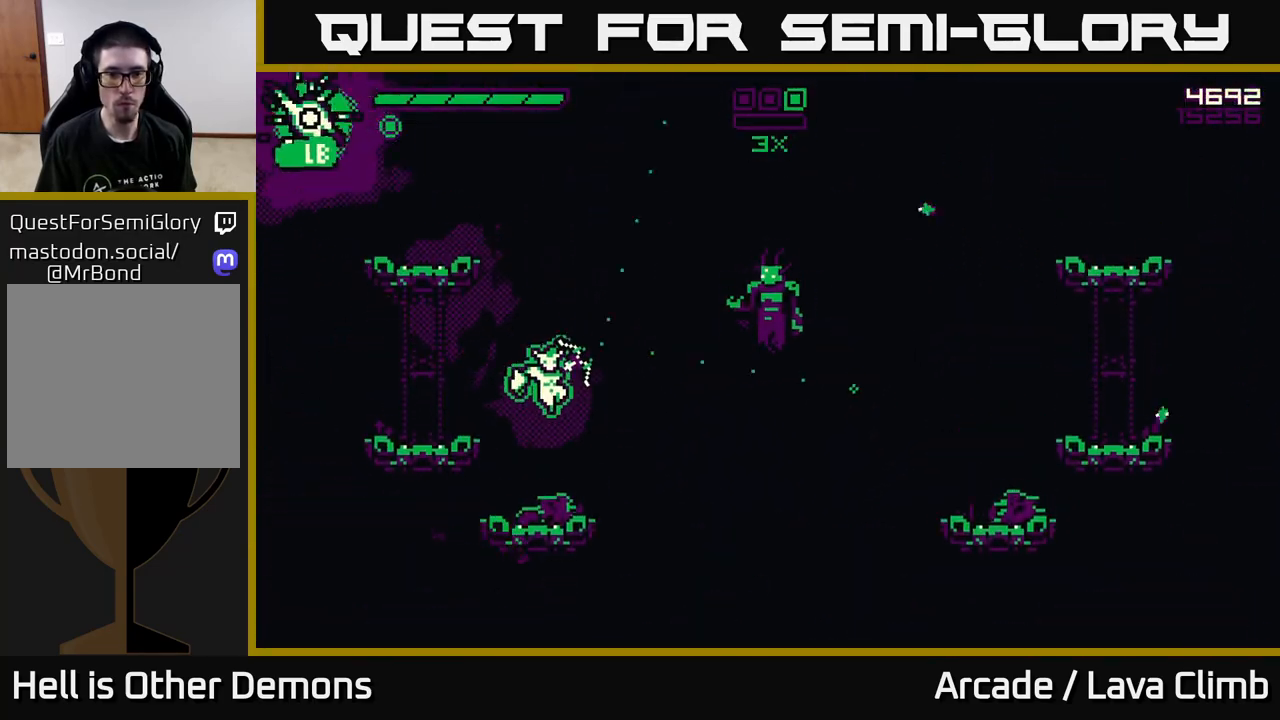
{"buttons": [], "left_stick": "center", "right_stick": "up-right", "events": [[350, "R2", "up"]]}
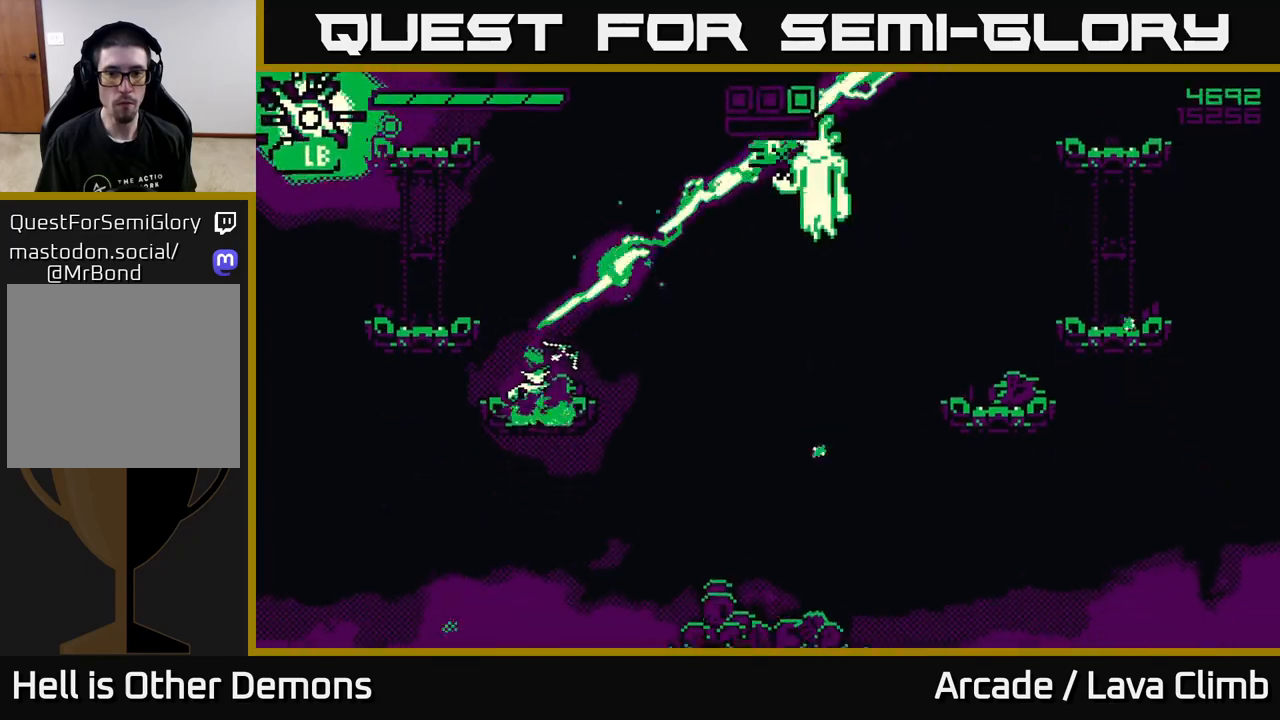
{"buttons": ["R2"], "left_stick": "center", "right_stick": "up-right", "events": [[100, "R2", "down"], [167, "left_stick", "right"], [333, "left_stick", "center"]]}
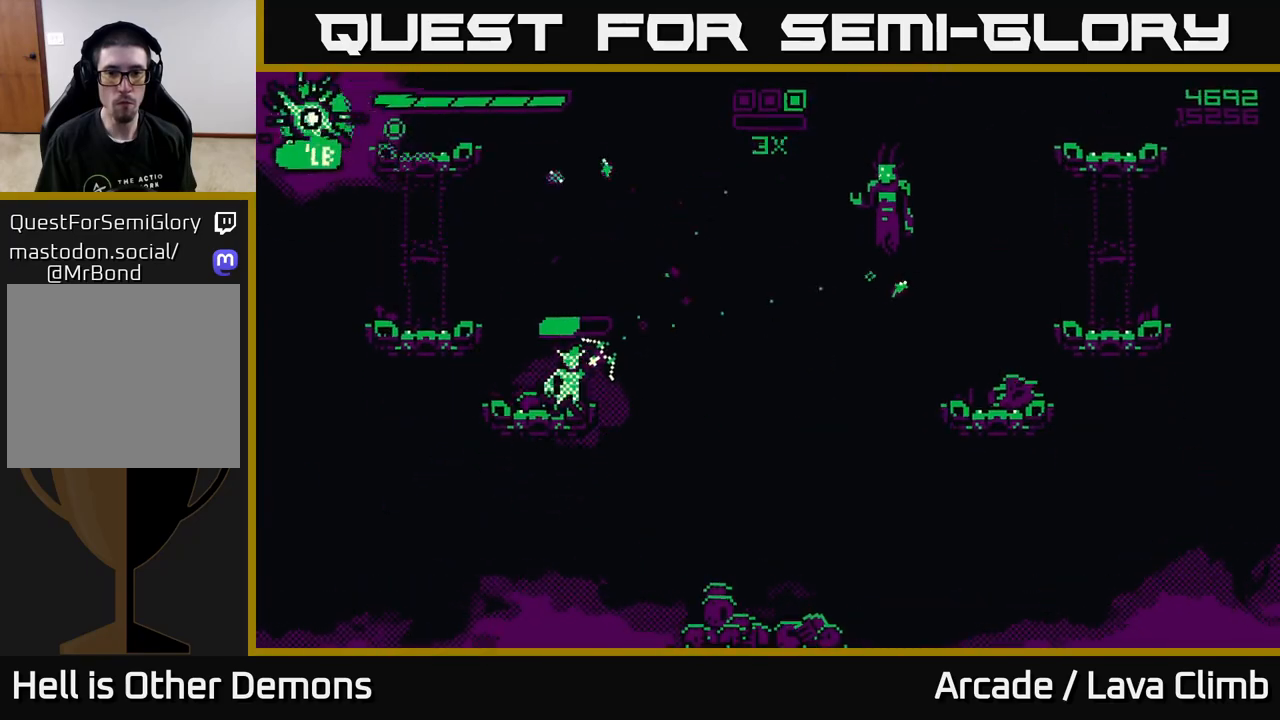
{"buttons": ["L2"], "left_stick": "right", "right_stick": "right", "events": [[250, "right_stick", "right"], [267, "R2", "up"], [283, "left_stick", "right"], [383, "L2", "down"]]}
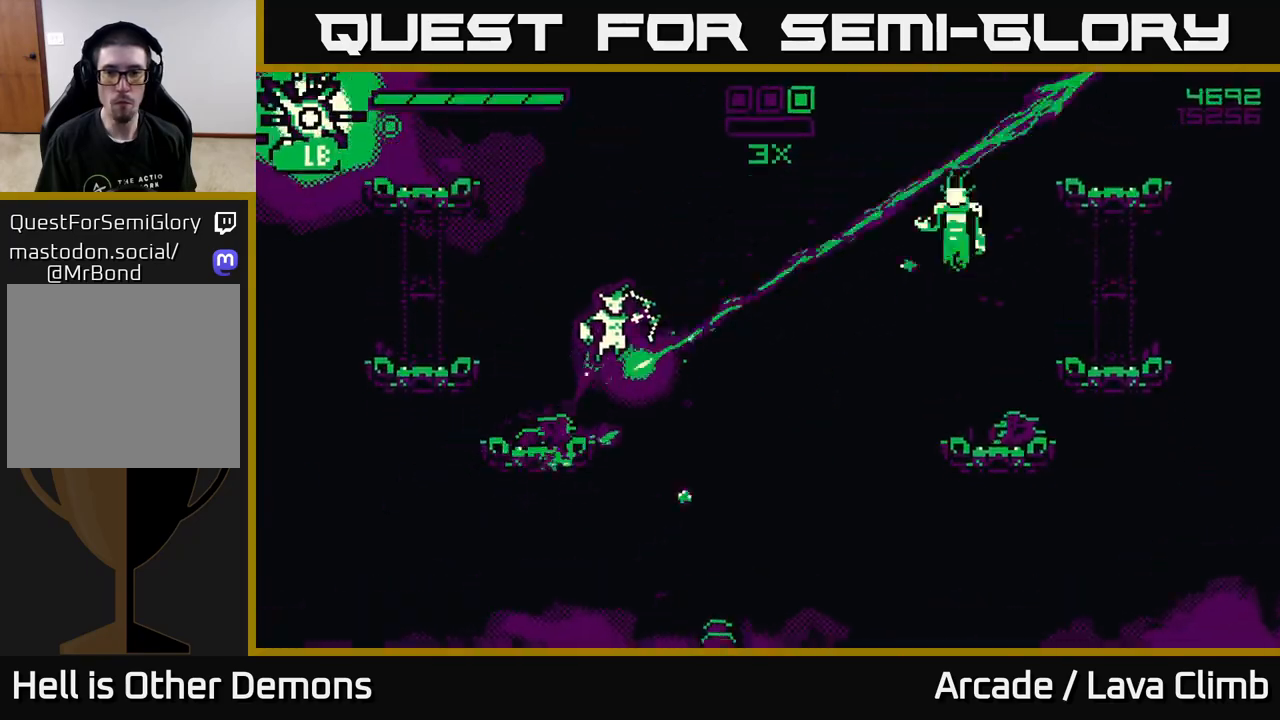
{"buttons": [], "left_stick": "right", "right_stick": "right", "events": [[117, "L2", "up"], [250, "L2", "down"], [483, "L2", "up"]]}